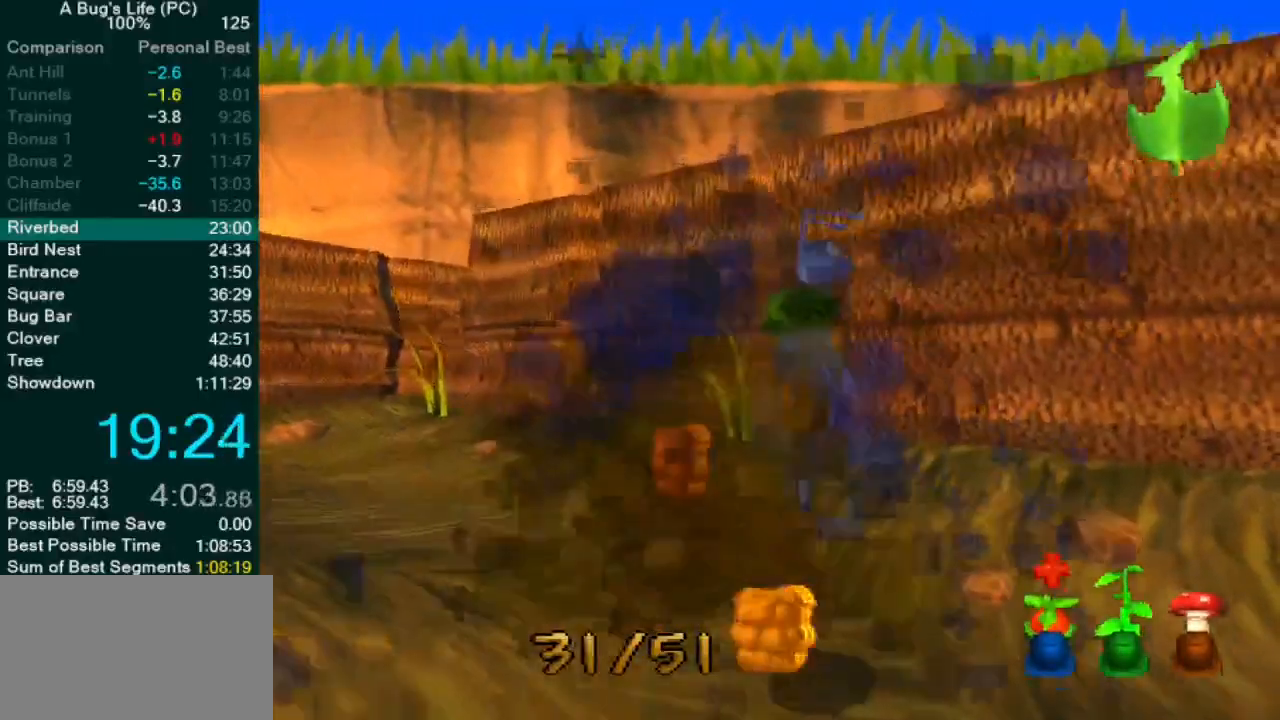
Gameplay with a controller (PlayStation layout); each line is a JSON object with the inputs held at the frame after it. "events" lists button and stick changes between this image and that frame as [ms after this image, input, new state], when the widget could be followed in between. Not read: L1 L3 R2 R3 right_stick.
{"buttons": ["SQUARE"], "left_stick": "up-right", "events": [[67, "SQUARE", "down"], [150, "CROSS", "up"], [217, "SQUARE", "up"], [300, "SQUARE", "down"], [483, "left_stick", "up-right"]]}
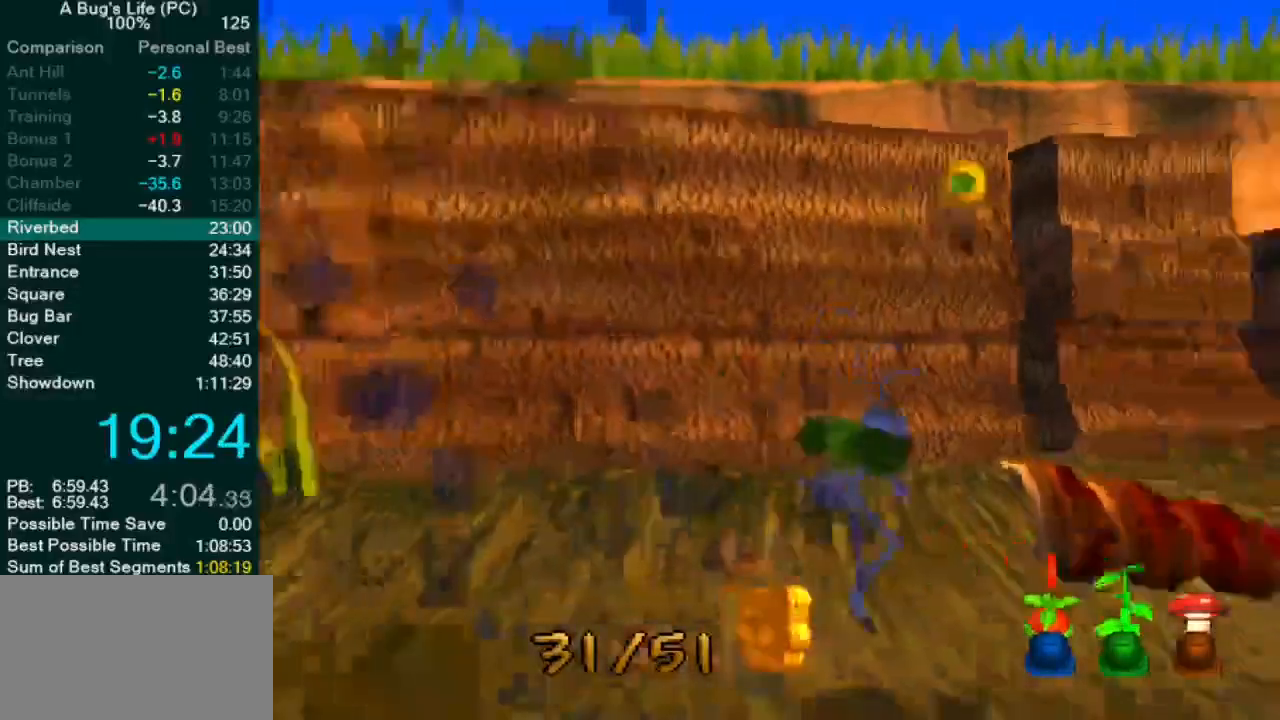
{"buttons": [], "left_stick": "up-right", "events": [[33, "CROSS", "down"], [183, "SQUARE", "up"], [317, "SQUARE", "down"], [400, "CROSS", "up"], [450, "SQUARE", "up"]]}
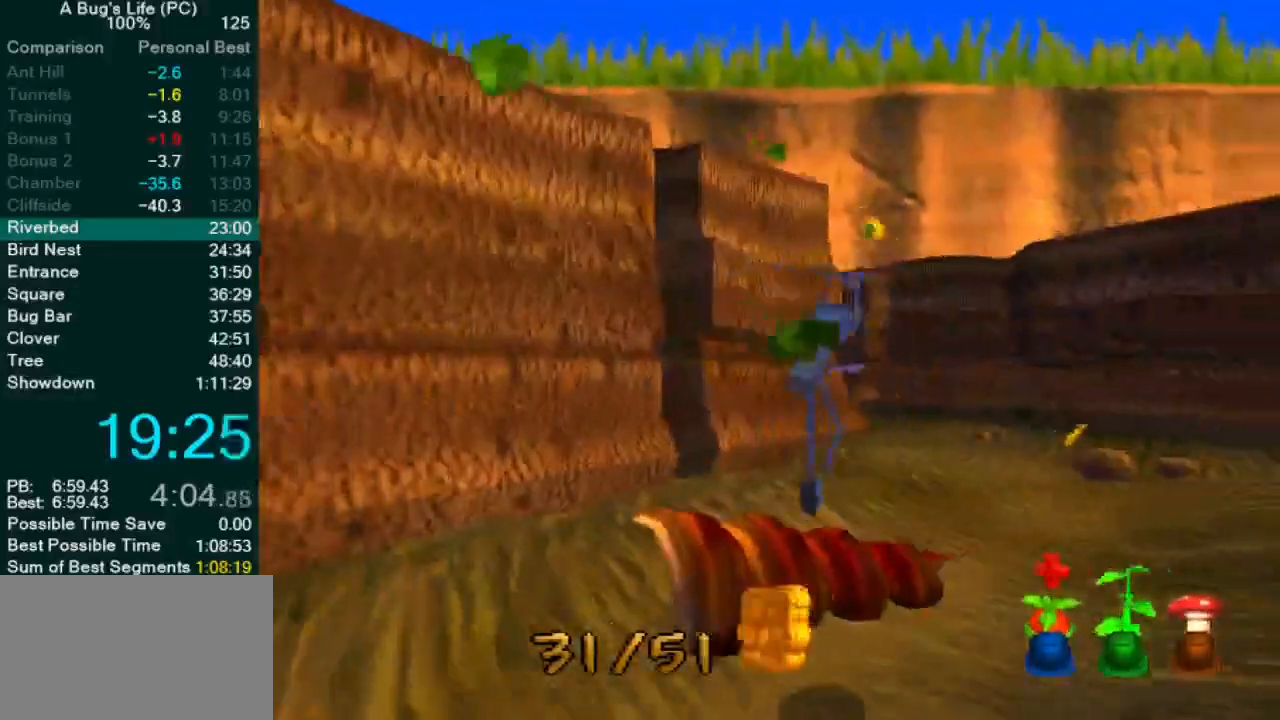
{"buttons": ["CROSS", "SQUARE"], "left_stick": "center", "events": [[33, "SQUARE", "down"], [300, "CROSS", "down"], [367, "left_stick", "center"]]}
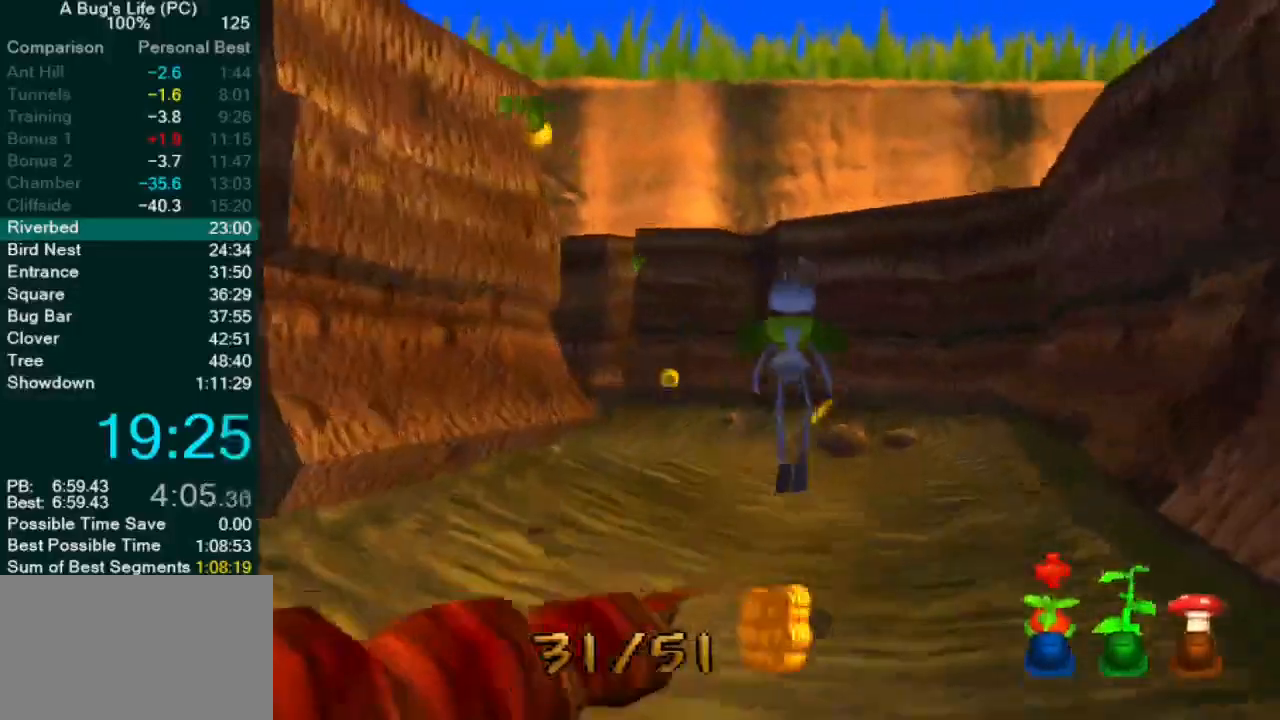
{"buttons": ["SQUARE"], "left_stick": "center", "events": [[117, "CROSS", "up"], [300, "left_stick", "up-right"], [400, "SQUARE", "up"], [433, "left_stick", "center"], [500, "SQUARE", "down"]]}
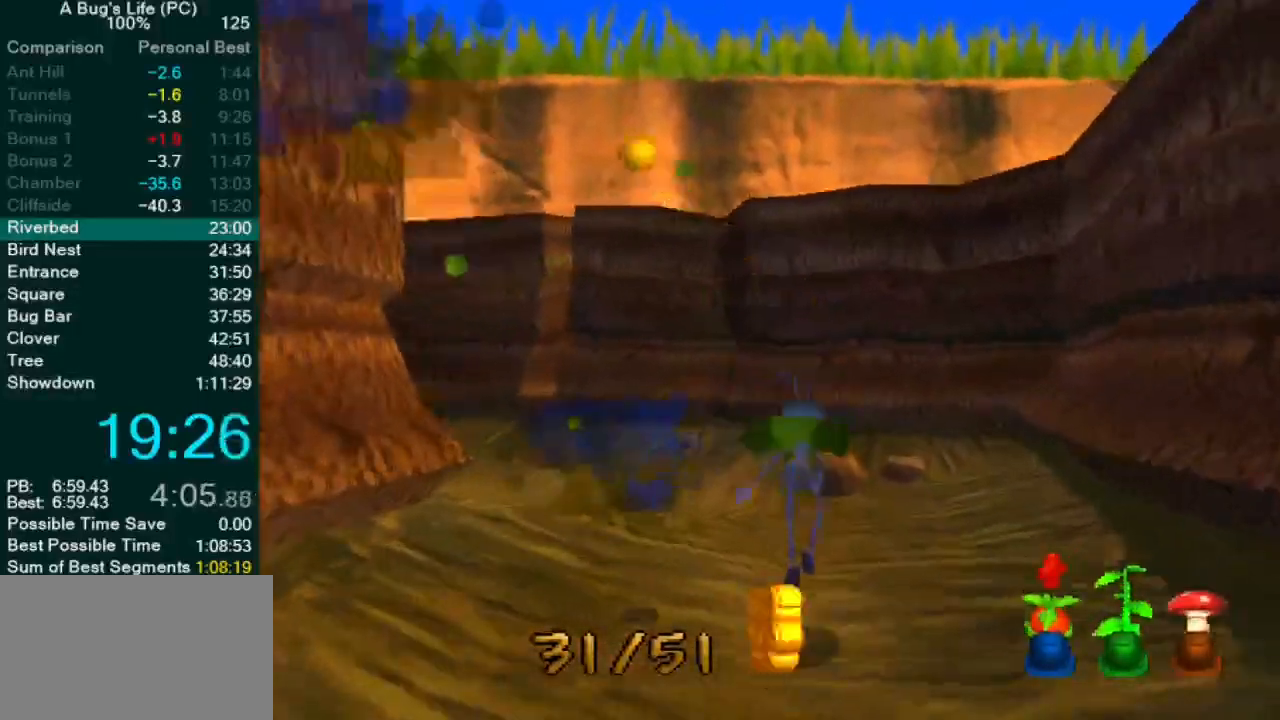
{"buttons": [], "left_stick": "left", "events": [[67, "SQUARE", "up"], [167, "SQUARE", "down"], [233, "SQUARE", "up"], [333, "SQUARE", "down"], [450, "left_stick", "up-left"], [467, "SQUARE", "up"], [500, "left_stick", "left"]]}
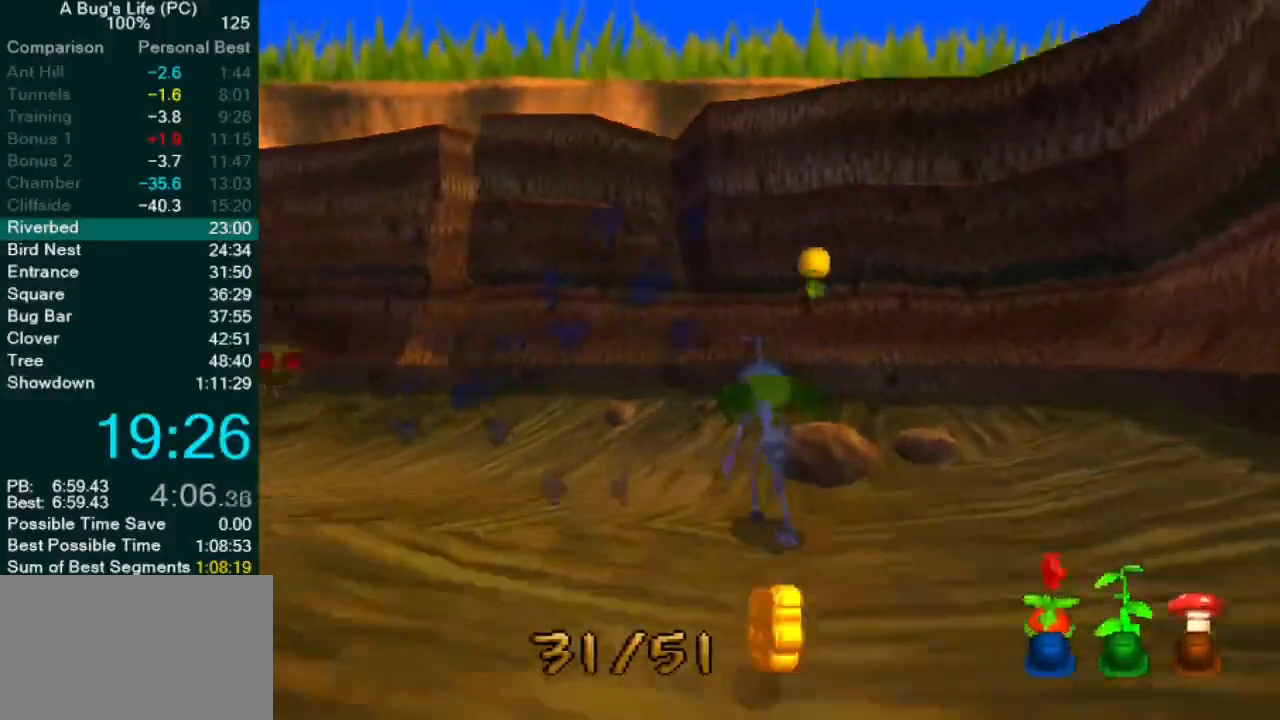
{"buttons": [], "left_stick": "left", "events": [[50, "SQUARE", "down"], [83, "CROSS", "down"], [100, "SQUARE", "up"], [217, "SQUARE", "down"], [300, "CROSS", "up"], [333, "SQUARE", "up"], [417, "SQUARE", "down"], [500, "SQUARE", "up"]]}
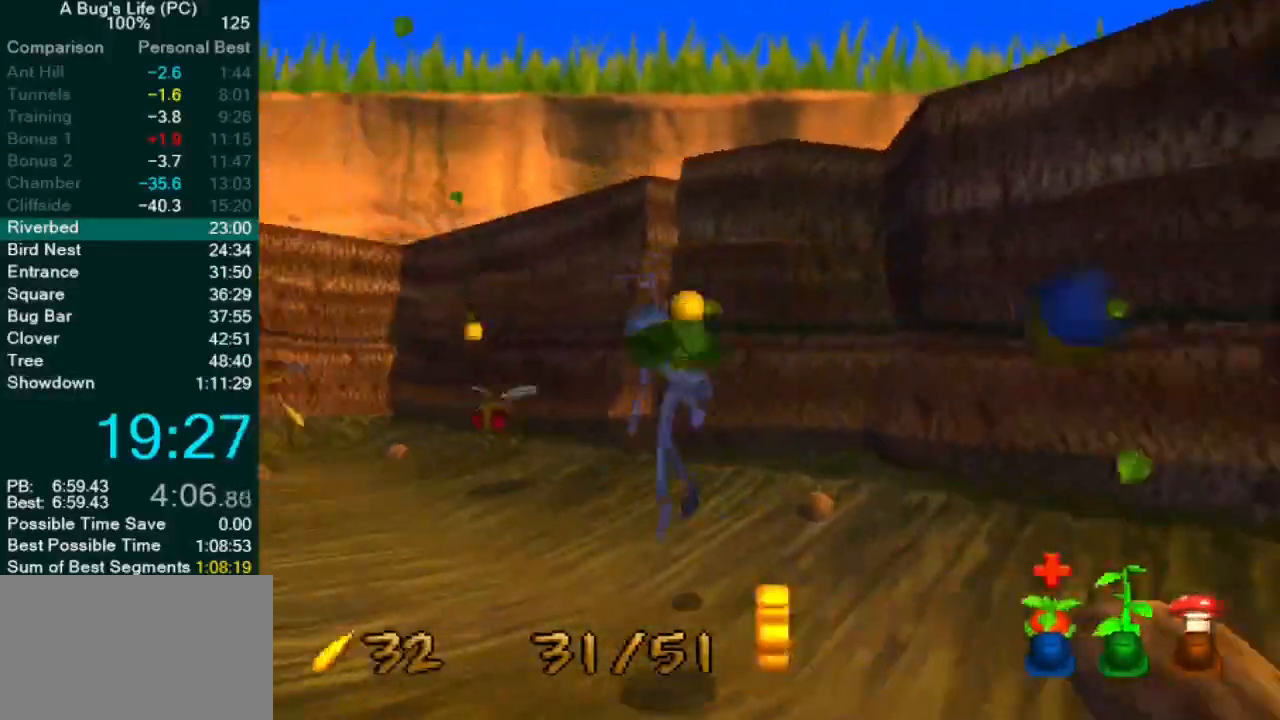
{"buttons": [], "left_stick": "left", "events": [[67, "SQUARE", "down"], [100, "left_stick", "up-left"], [183, "SQUARE", "up"], [250, "CROSS", "down"], [317, "left_stick", "left"], [367, "SQUARE", "down"], [400, "CROSS", "up"], [467, "SQUARE", "up"]]}
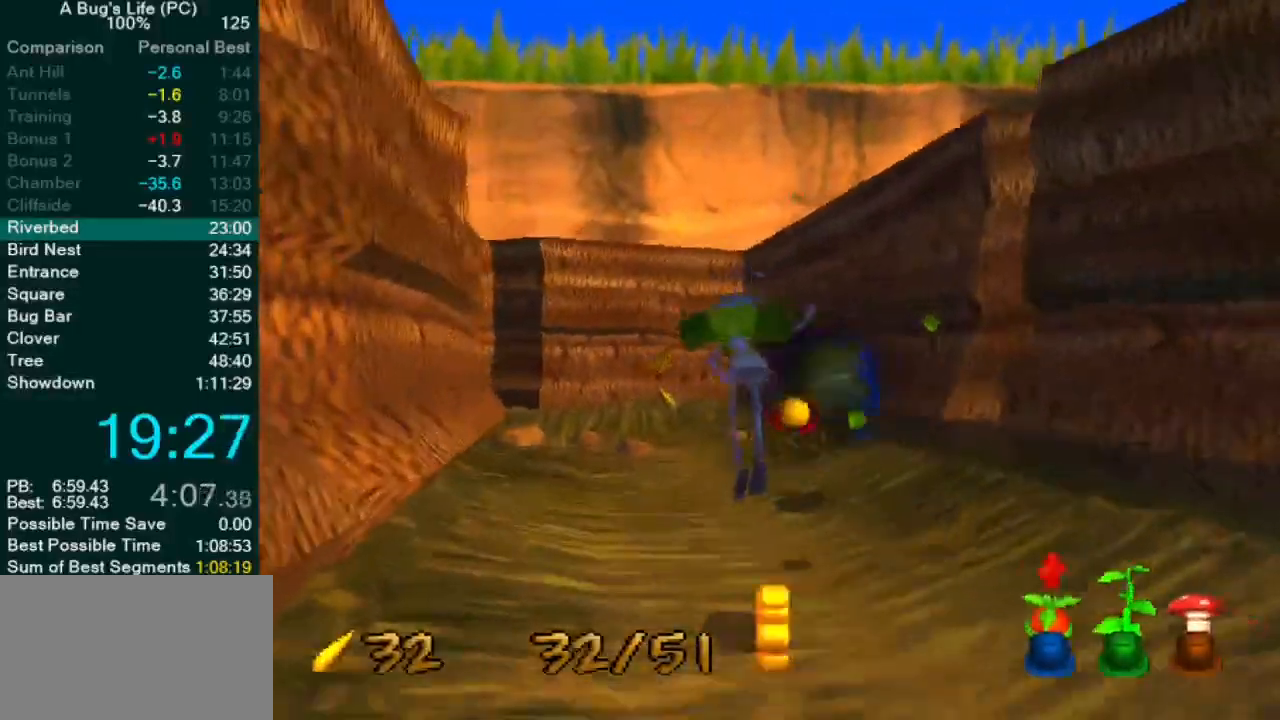
{"buttons": ["CROSS"], "left_stick": "center", "events": [[50, "SQUARE", "down"], [50, "left_stick", "center"], [150, "SQUARE", "up"], [217, "SQUARE", "down"], [317, "SQUARE", "up"], [400, "CROSS", "down"]]}
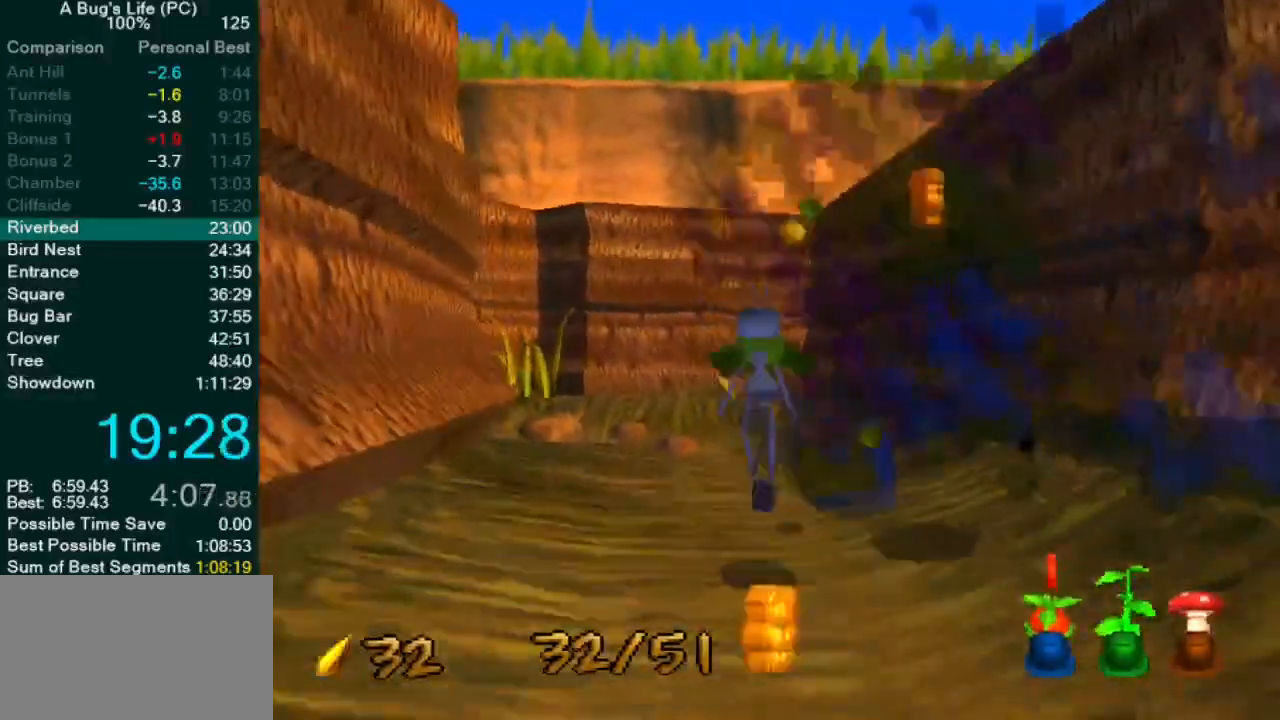
{"buttons": [], "left_stick": "center", "events": [[33, "SQUARE", "down"], [67, "CROSS", "up"], [133, "SQUARE", "up"], [217, "SQUARE", "down"], [300, "SQUARE", "up"], [383, "SQUARE", "down"], [467, "SQUARE", "up"]]}
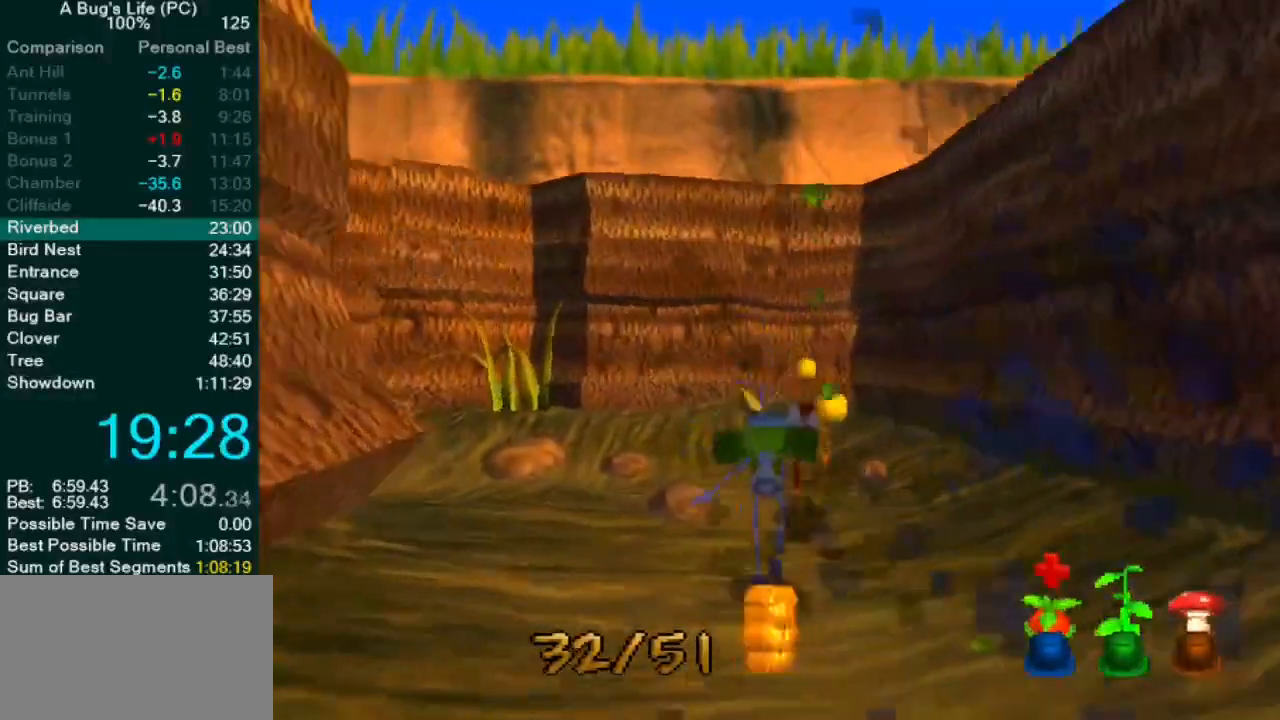
{"buttons": [], "left_stick": "left", "events": [[50, "SQUARE", "down"], [117, "SQUARE", "up"], [200, "SQUARE", "down"], [283, "left_stick", "up-left"], [300, "SQUARE", "up"], [350, "left_stick", "left"], [367, "SQUARE", "down"], [500, "SQUARE", "up"]]}
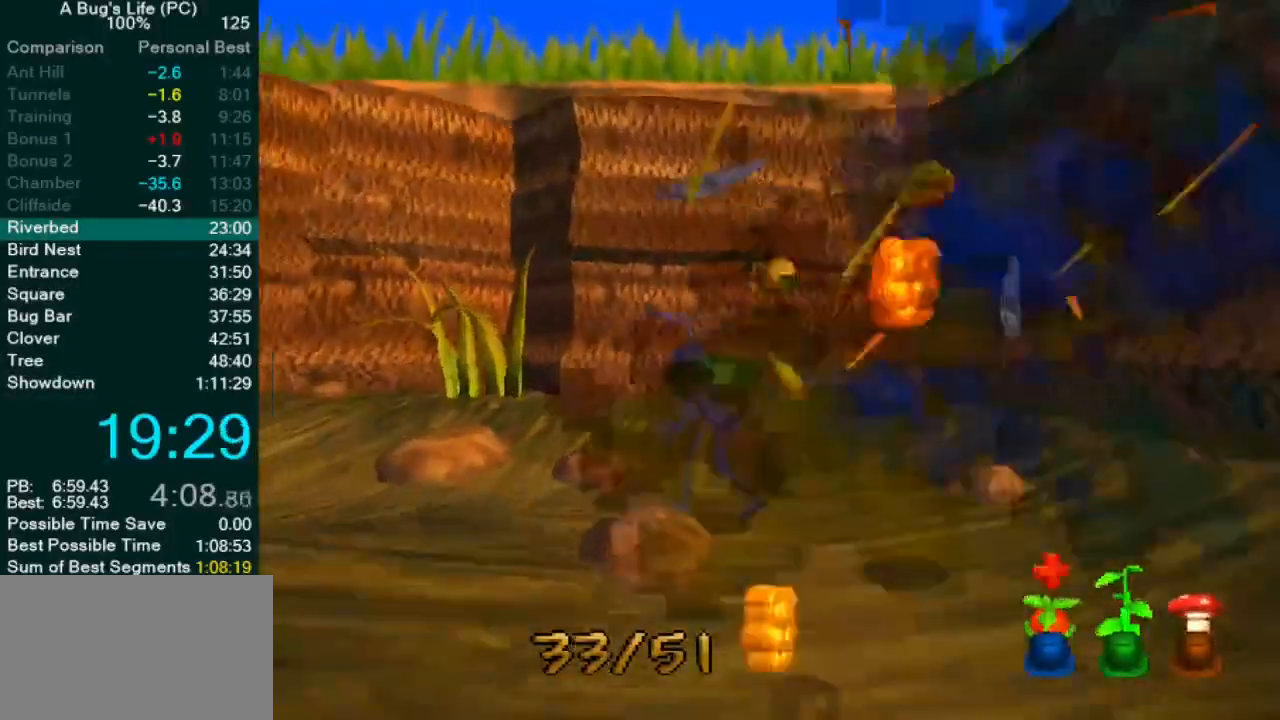
{"buttons": ["SQUARE"], "left_stick": "left", "events": [[17, "CROSS", "down"], [117, "SQUARE", "down"], [150, "CROSS", "up"], [200, "SQUARE", "up"], [267, "SQUARE", "down"], [367, "SQUARE", "up"], [433, "SQUARE", "down"]]}
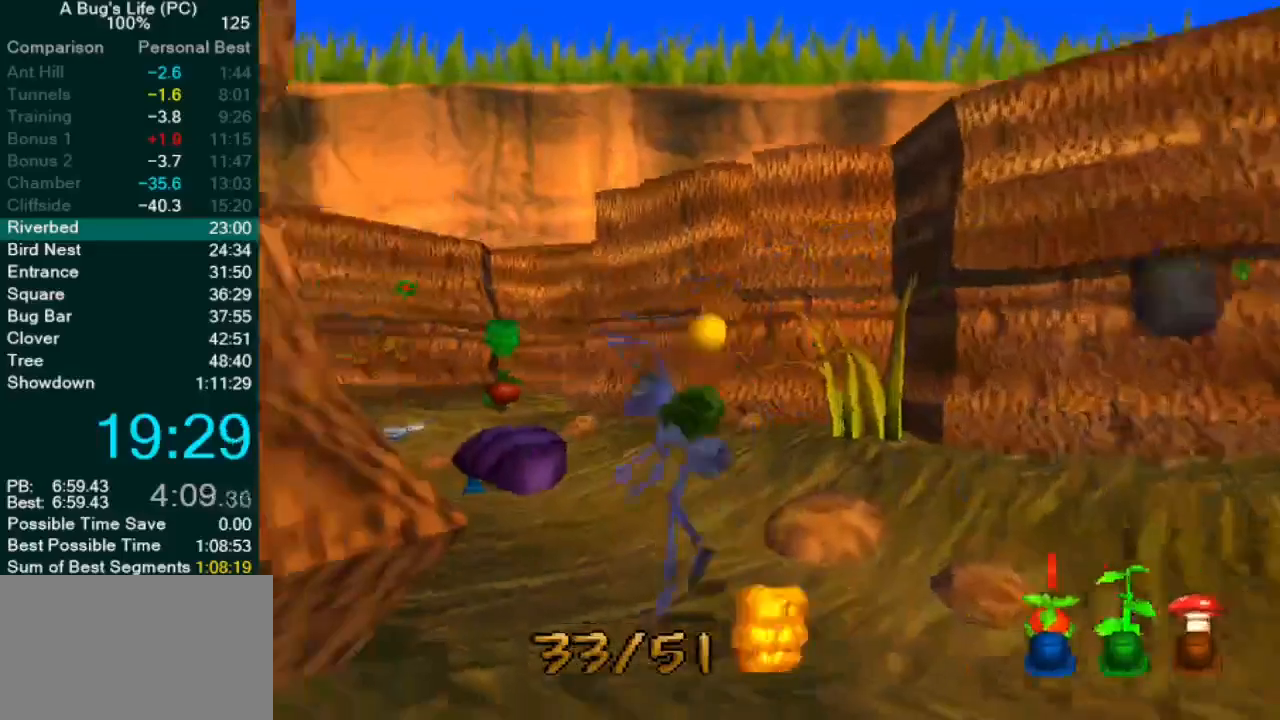
{"buttons": [], "left_stick": "left", "events": [[183, "SQUARE", "up"], [267, "SQUARE", "down"], [333, "SQUARE", "up"], [417, "SQUARE", "down"], [483, "SQUARE", "up"]]}
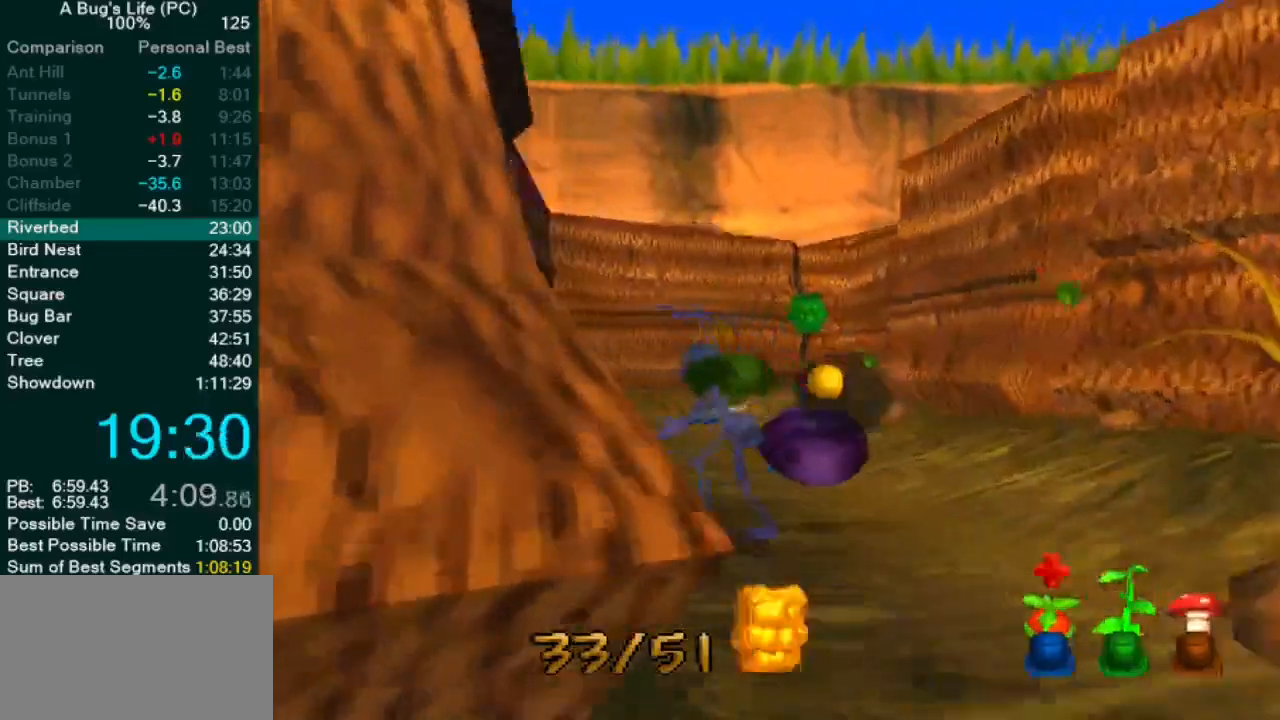
{"buttons": [], "left_stick": "center", "events": [[67, "left_stick", "center"], [83, "SQUARE", "down"], [133, "SQUARE", "up"], [233, "SQUARE", "down"], [300, "SQUARE", "up"], [400, "SQUARE", "down"], [467, "SQUARE", "up"]]}
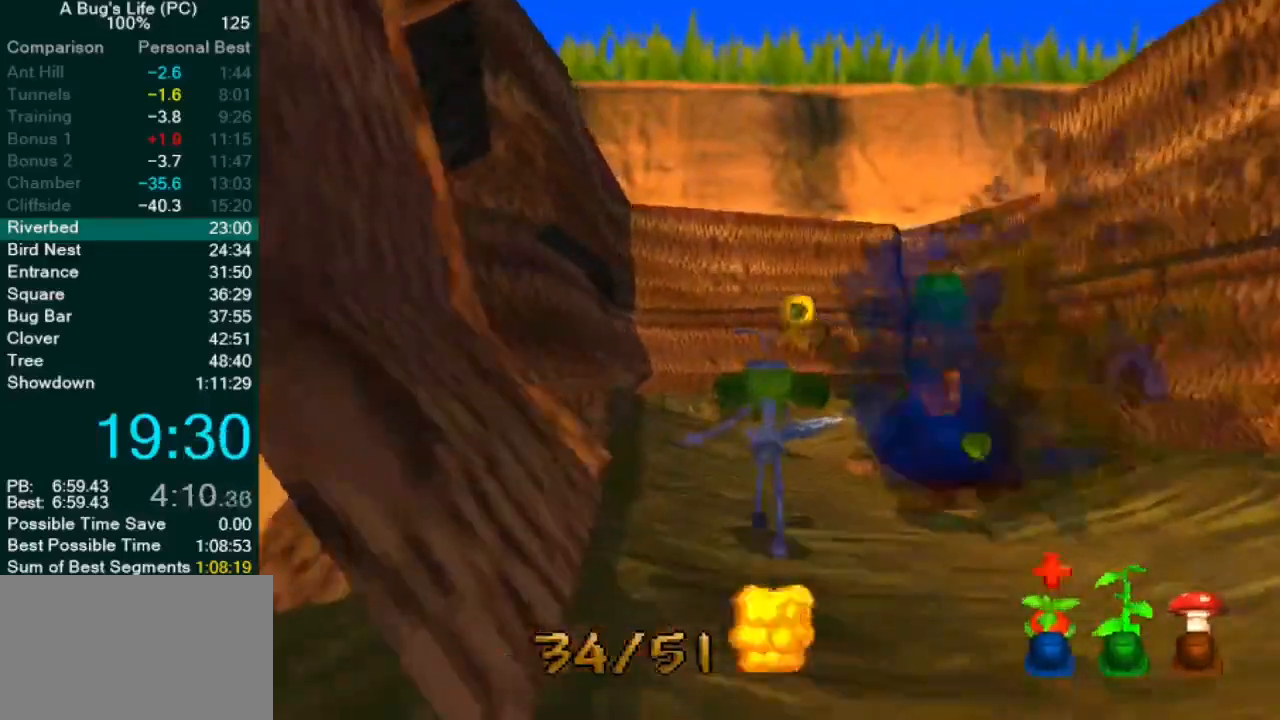
{"buttons": [], "left_stick": "right", "events": [[50, "SQUARE", "down"], [100, "SQUARE", "up"], [200, "SQUARE", "down"], [250, "left_stick", "right"], [283, "SQUARE", "up"], [367, "SQUARE", "down"], [450, "SQUARE", "up"]]}
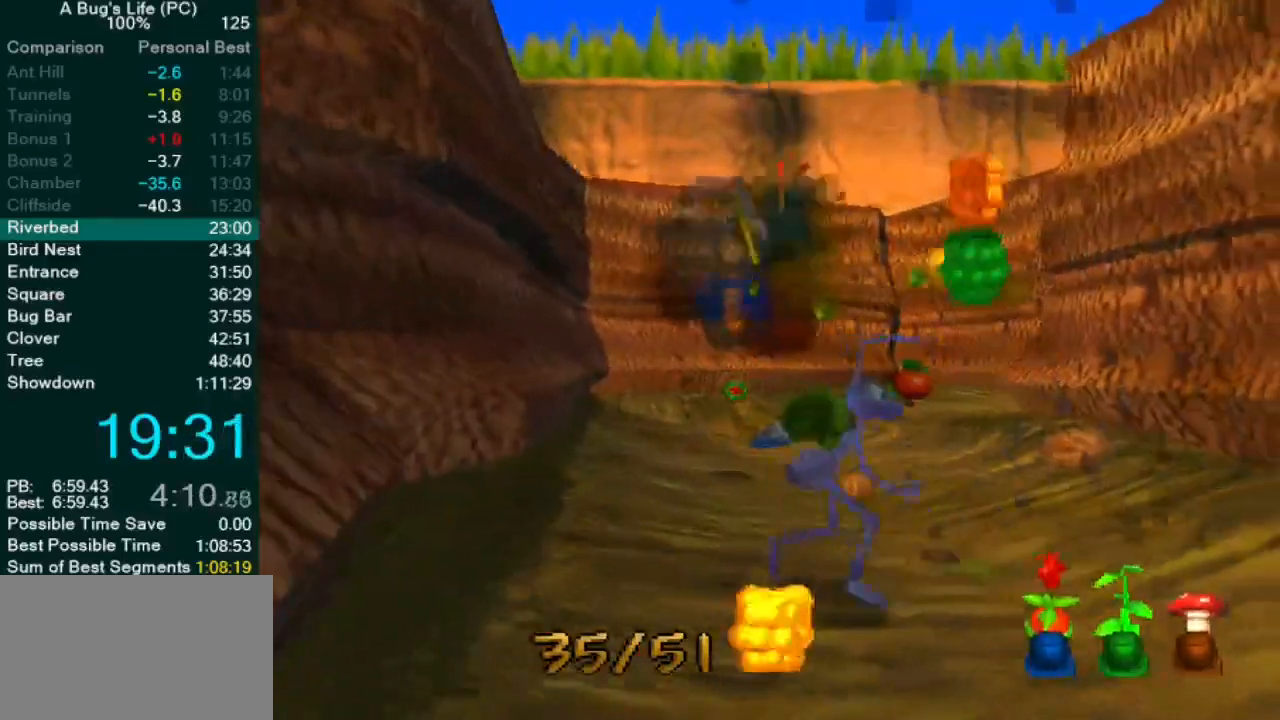
{"buttons": ["SQUARE"], "left_stick": "right", "events": [[150, "SQUARE", "down"], [233, "SQUARE", "up"], [317, "SQUARE", "down"], [400, "SQUARE", "up"], [483, "SQUARE", "down"]]}
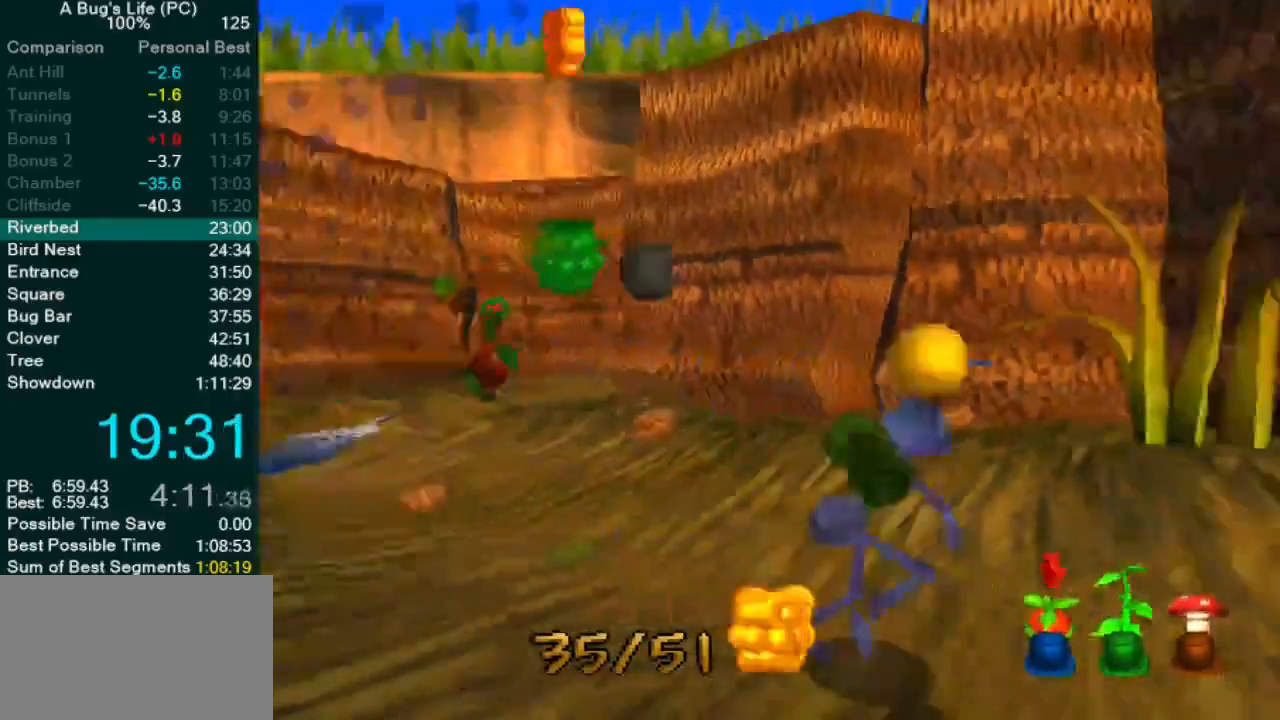
{"buttons": ["CROSS", "SQUARE"], "left_stick": "right", "events": [[83, "SQUARE", "up"], [150, "SQUARE", "down"], [250, "SQUARE", "up"], [283, "CROSS", "down"], [433, "SQUARE", "down"]]}
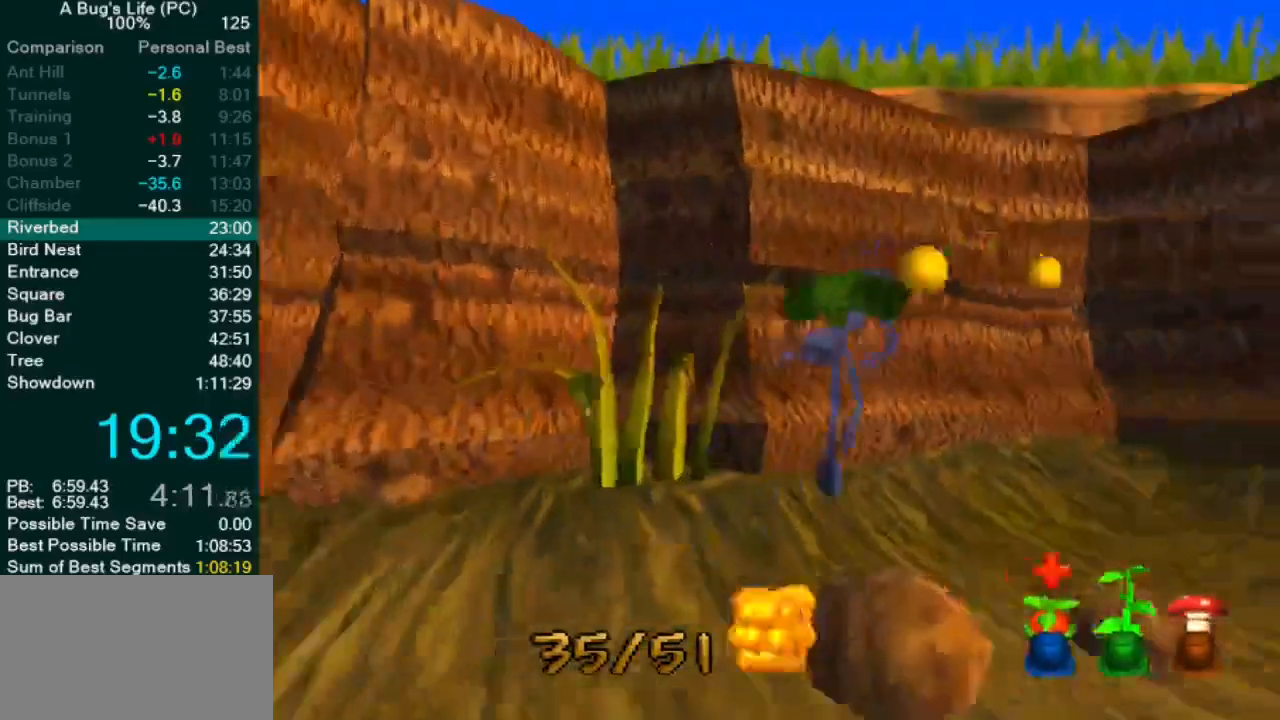
{"buttons": ["SQUARE"], "left_stick": "right", "events": [[83, "left_stick", "up-right"], [200, "CROSS", "up"], [200, "SQUARE", "up"], [300, "SQUARE", "down"], [417, "SQUARE", "up"], [467, "left_stick", "right"], [483, "SQUARE", "down"]]}
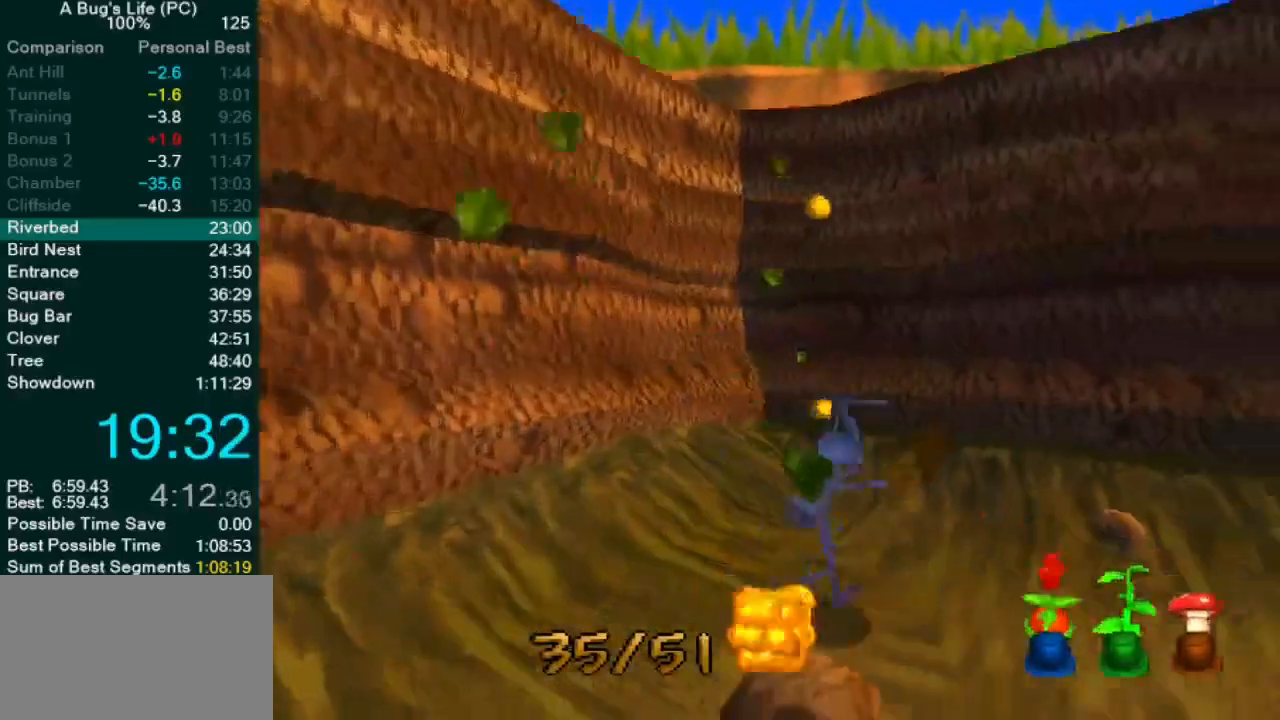
{"buttons": [], "left_stick": "right", "events": [[83, "SQUARE", "up"], [183, "CROSS", "down"], [367, "SQUARE", "down"], [433, "CROSS", "up"], [500, "SQUARE", "up"]]}
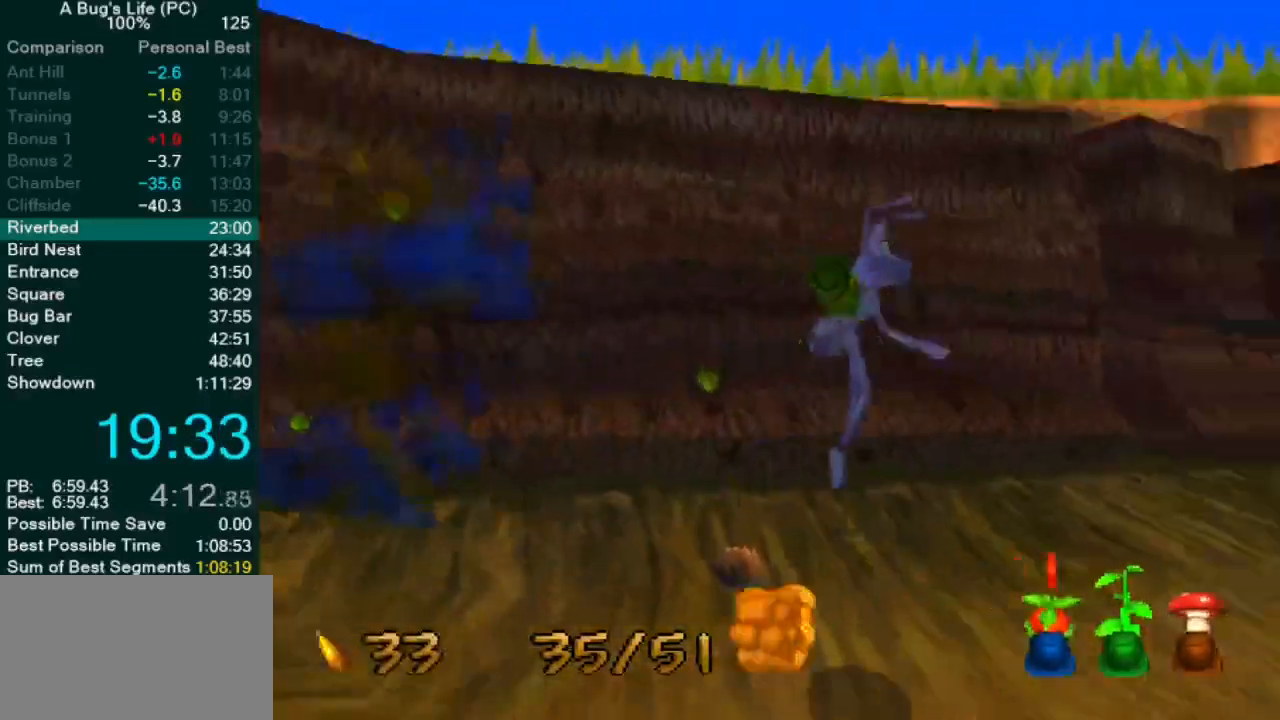
{"buttons": ["CROSS"], "left_stick": "up-right", "events": [[67, "SQUARE", "down"], [150, "SQUARE", "up"], [150, "left_stick", "up-right"], [250, "SQUARE", "down"], [367, "SQUARE", "up"], [417, "CROSS", "down"]]}
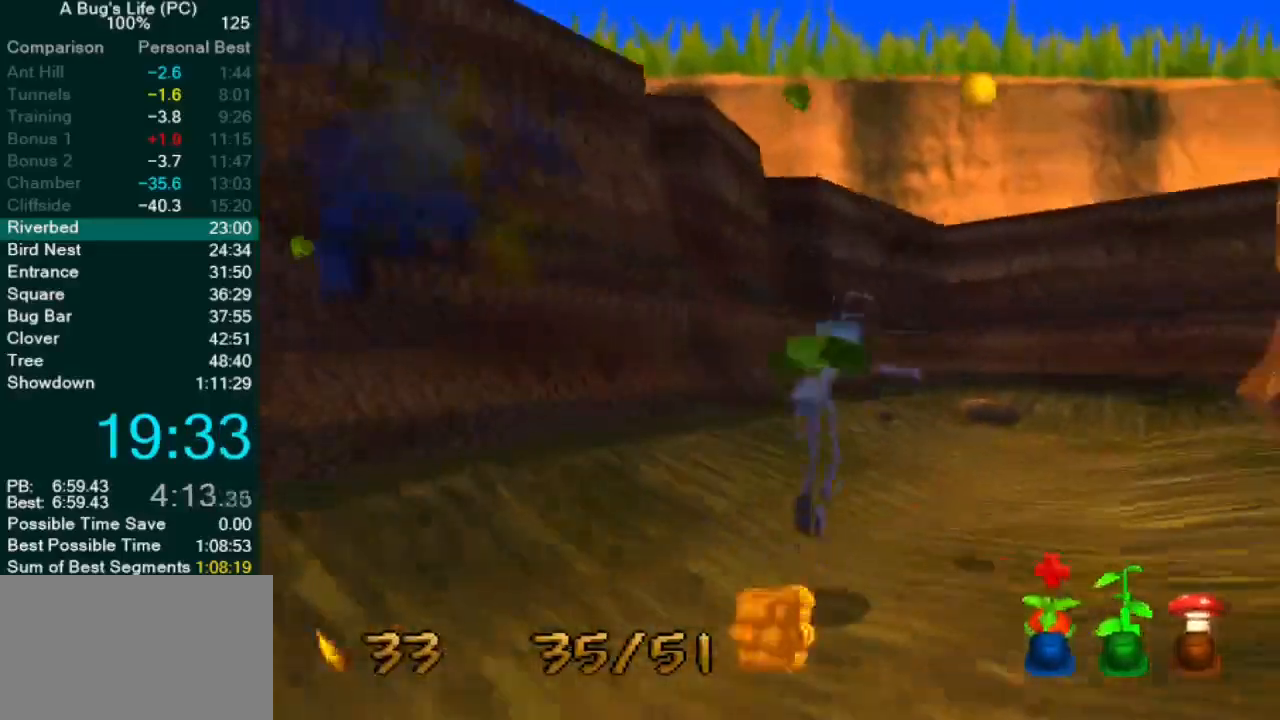
{"buttons": ["SQUARE"], "left_stick": "up-right", "events": [[83, "SQUARE", "down"], [150, "CROSS", "up"], [217, "SQUARE", "up"], [317, "SQUARE", "down"], [417, "SQUARE", "up"], [500, "SQUARE", "down"]]}
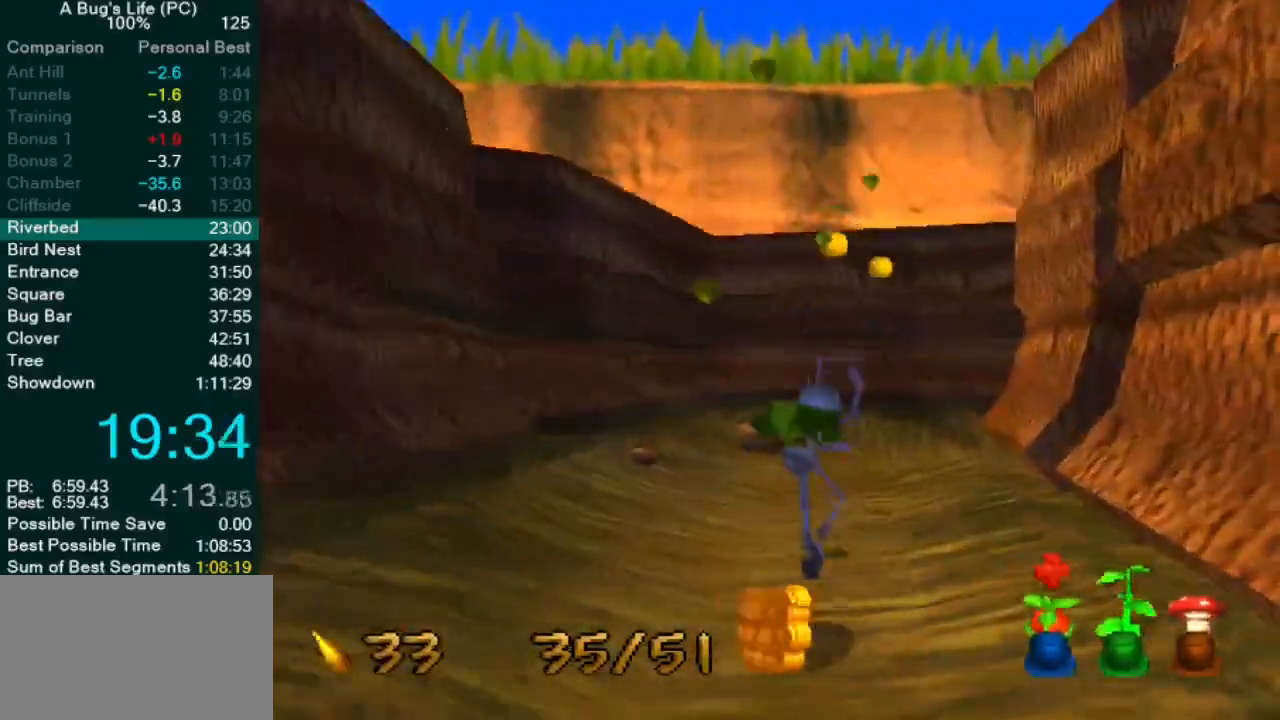
{"buttons": [], "left_stick": "center", "events": [[100, "SQUARE", "up"], [200, "SQUARE", "down"], [283, "SQUARE", "up"], [367, "left_stick", "center"], [383, "SQUARE", "down"], [450, "SQUARE", "up"]]}
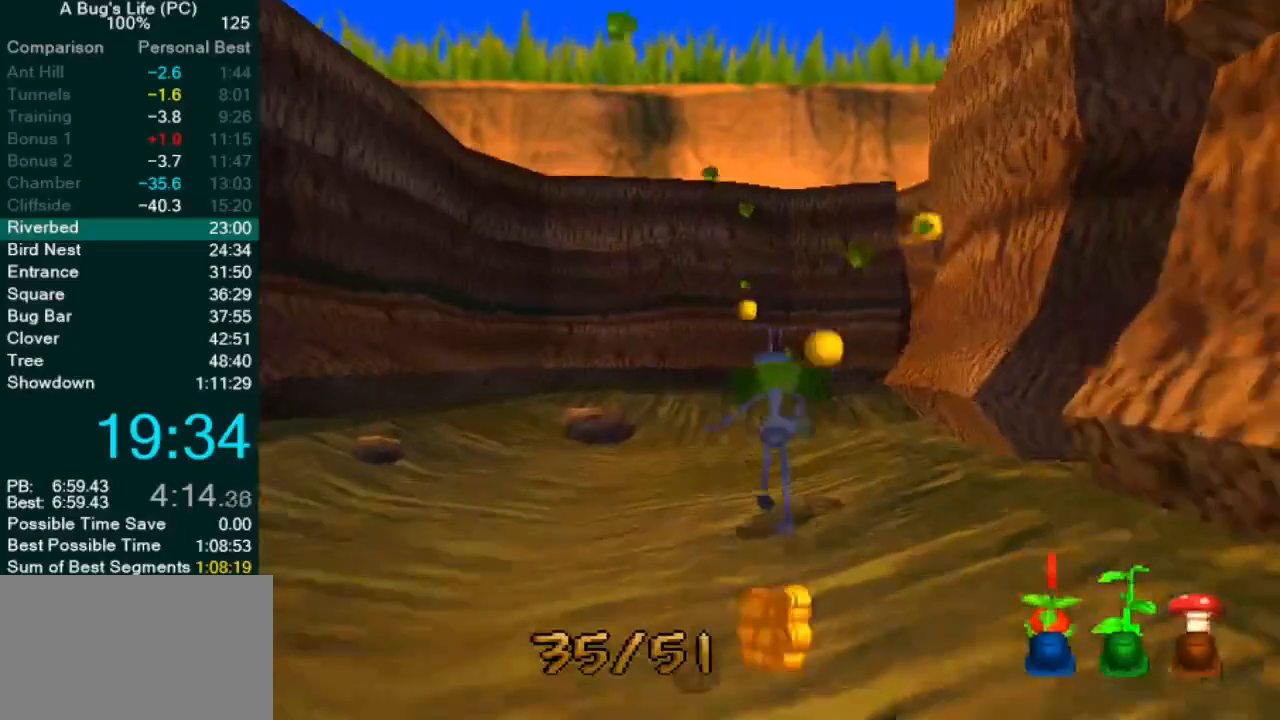
{"buttons": ["SQUARE"], "left_stick": "up-right", "events": [[33, "left_stick", "up-right"], [50, "SQUARE", "down"], [100, "CROSS", "down"], [133, "SQUARE", "up"], [200, "left_stick", "center"], [300, "SQUARE", "down"], [350, "CROSS", "up"], [383, "SQUARE", "up"], [383, "left_stick", "up-right"], [483, "SQUARE", "down"]]}
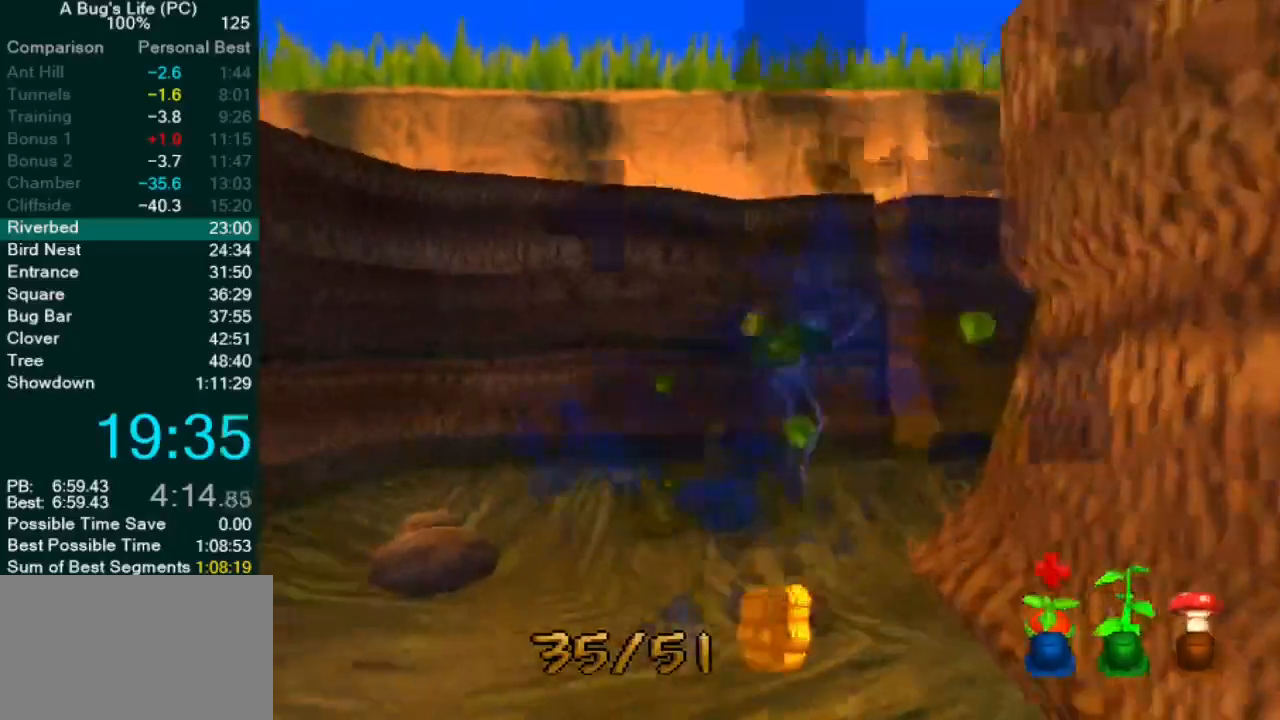
{"buttons": [], "left_stick": "up-right", "events": [[67, "SQUARE", "up"], [167, "CROSS", "down"], [367, "SQUARE", "down"], [433, "CROSS", "up"], [483, "SQUARE", "up"]]}
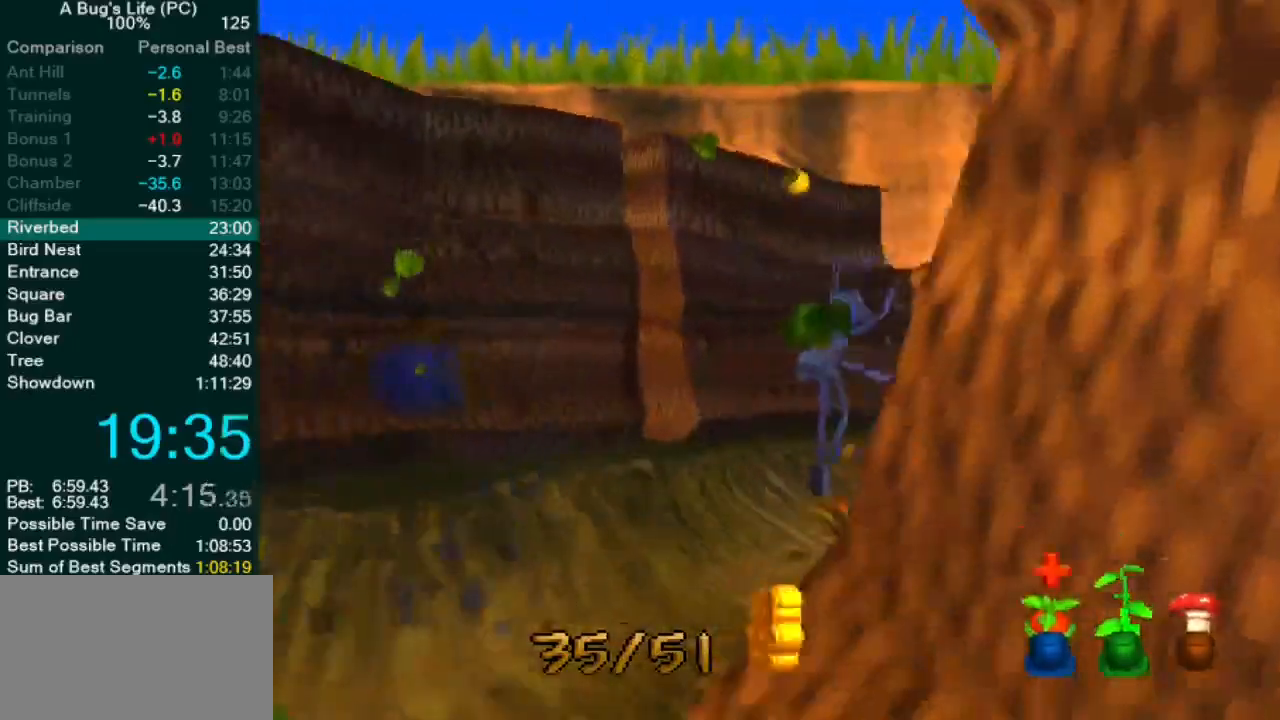
{"buttons": ["CROSS", "SQUARE"], "left_stick": "up-right", "events": [[67, "SQUARE", "down"], [150, "SQUARE", "up"], [233, "SQUARE", "down"], [350, "SQUARE", "up"], [400, "CROSS", "down"], [483, "SQUARE", "down"]]}
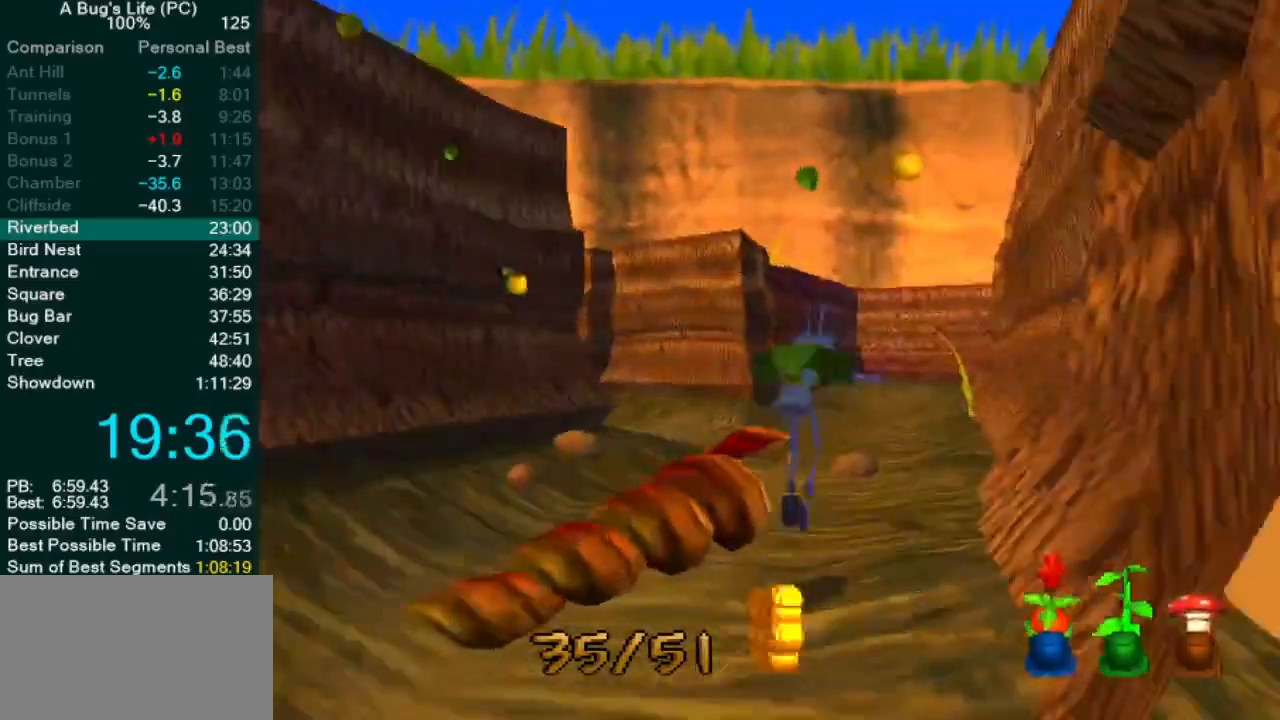
{"buttons": ["CROSS"], "left_stick": "center", "events": [[83, "CROSS", "up"], [133, "SQUARE", "up"], [233, "SQUARE", "down"], [317, "SQUARE", "up"], [367, "left_stick", "center"], [400, "SQUARE", "down"], [483, "CROSS", "down"], [500, "SQUARE", "up"]]}
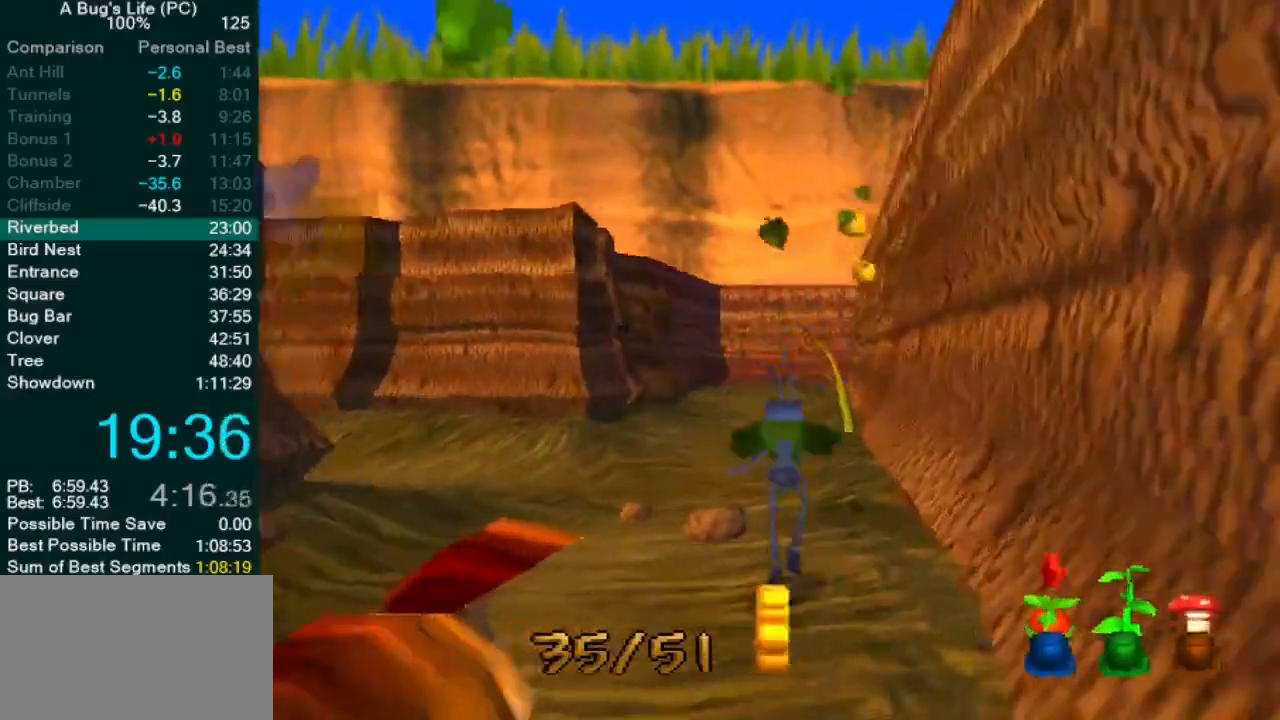
{"buttons": [], "left_stick": "up-right", "events": [[133, "SQUARE", "down"], [250, "CROSS", "up"], [283, "SQUARE", "up"], [317, "left_stick", "up-right"], [383, "SQUARE", "down"], [450, "SQUARE", "up"]]}
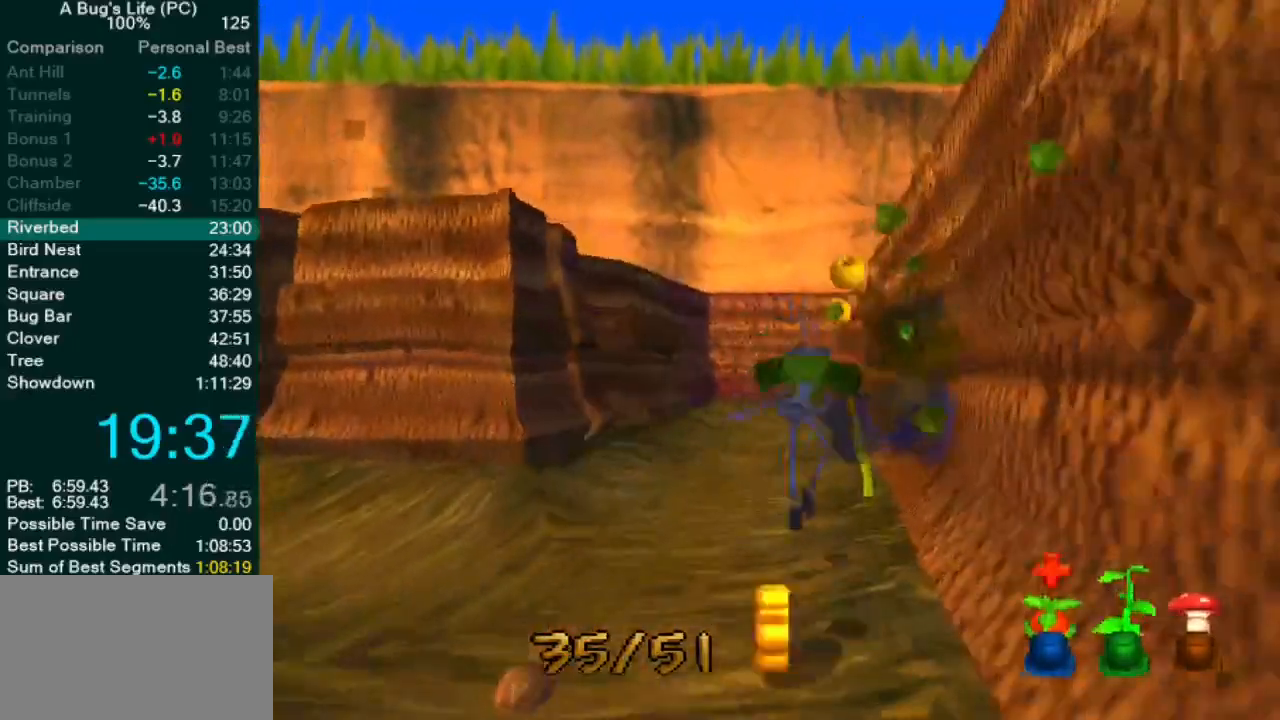
{"buttons": ["CROSS"], "left_stick": "center", "events": [[50, "SQUARE", "down"], [100, "left_stick", "center"], [133, "SQUARE", "up"], [217, "SQUARE", "down"], [250, "left_stick", "up"], [300, "CROSS", "down"], [333, "SQUARE", "up"], [400, "left_stick", "center"]]}
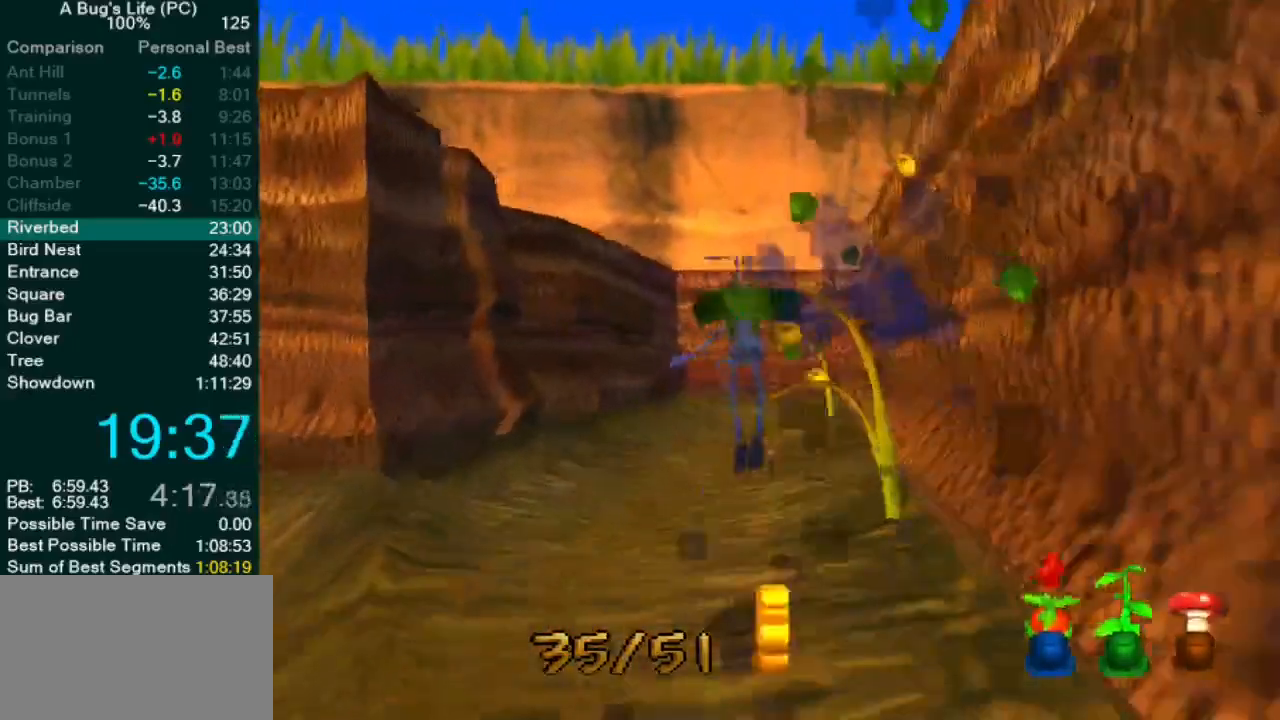
{"buttons": ["SQUARE"], "left_stick": "center", "events": [[17, "SQUARE", "down"], [167, "CROSS", "up"], [167, "SQUARE", "up"], [300, "SQUARE", "down"], [333, "SQUARE", "up"], [417, "SQUARE", "down"]]}
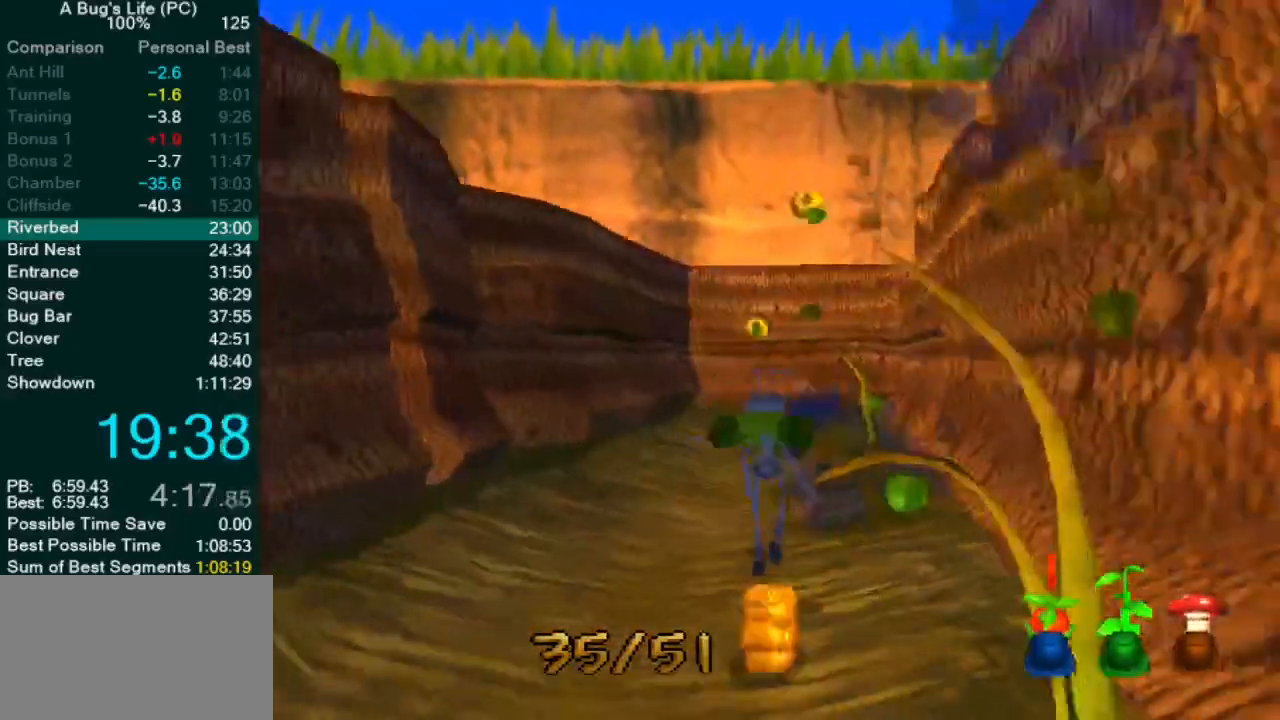
{"buttons": ["CROSS", "SQUARE"], "left_stick": "center", "events": [[283, "CROSS", "down"], [367, "SQUARE", "up"], [433, "SQUARE", "down"]]}
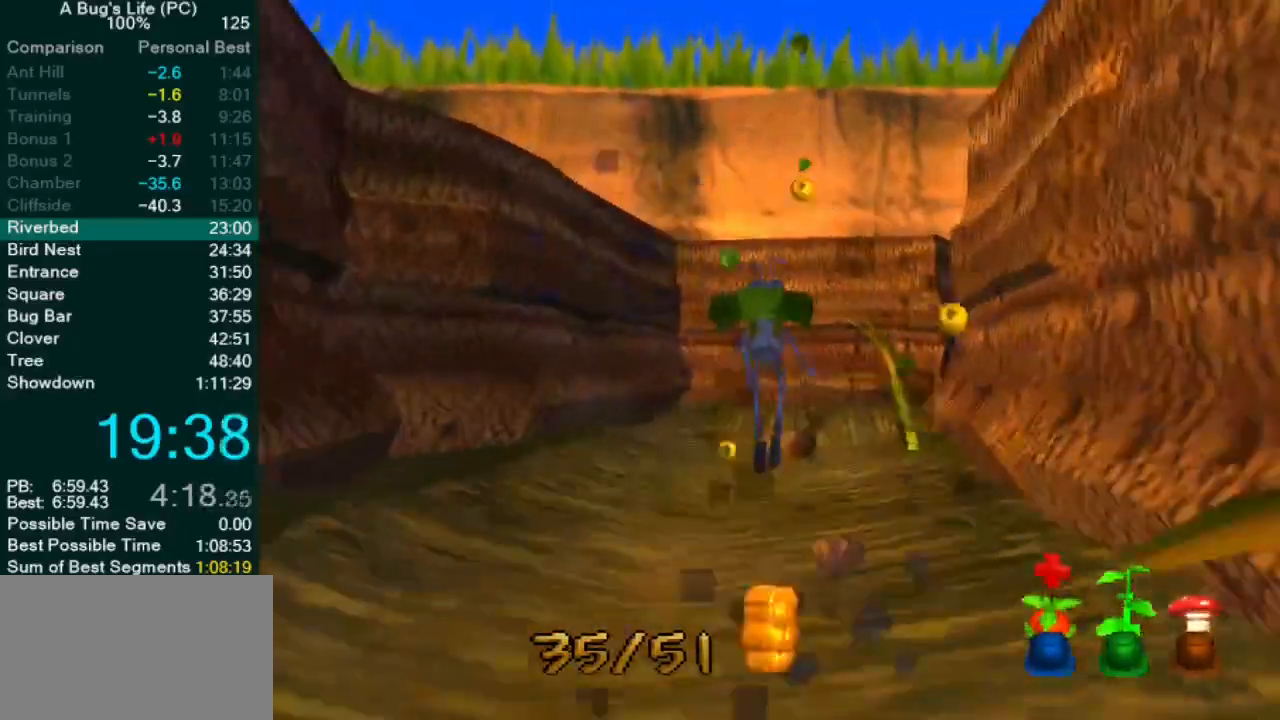
{"buttons": ["CROSS", "SQUARE"], "left_stick": "center", "events": [[217, "SQUARE", "up"], [283, "left_stick", "up-right"], [317, "SQUARE", "down"], [417, "SQUARE", "up"], [450, "left_stick", "center"], [500, "SQUARE", "down"]]}